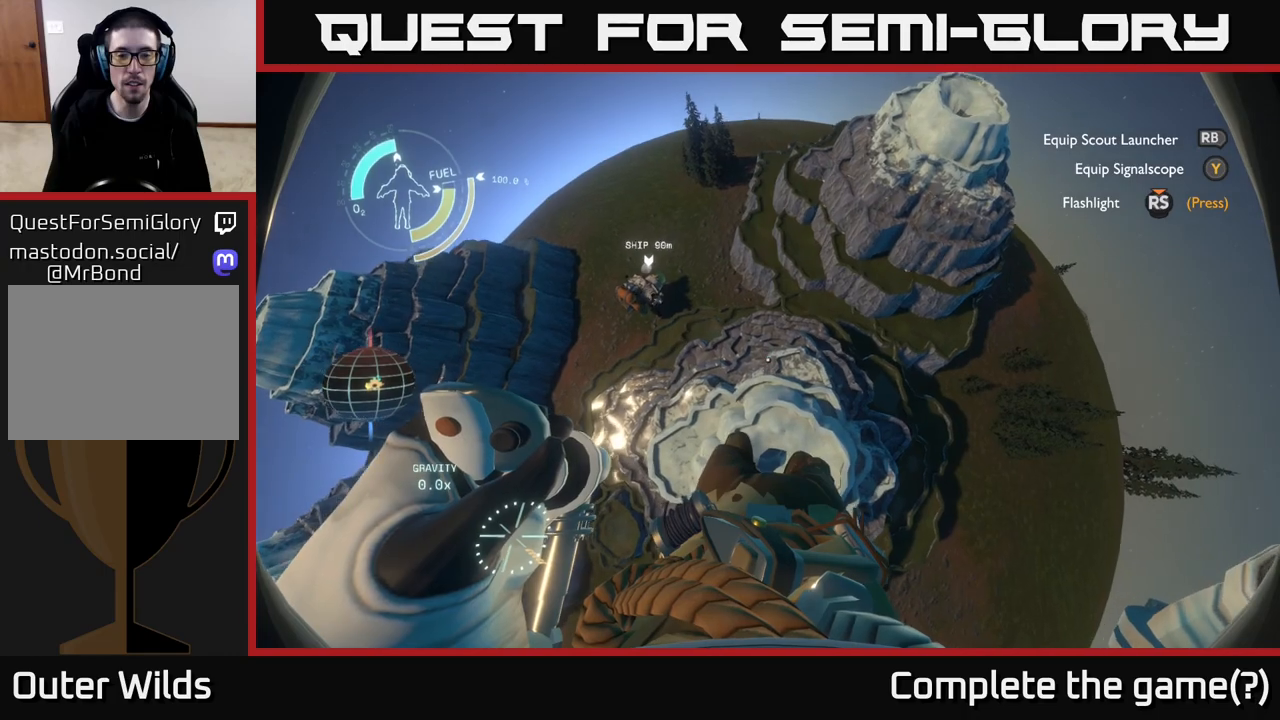
Gameplay with a controller (Xbox layout); each line is a JSON object with the inputs held at the frame after it. "events" lists button and stick changes between this image and that frame as [ms after this image, input, new state], when the widget could be followed in between.
{"buttons": ["R2"], "left_stick": "center", "right_stick": "center", "events": []}
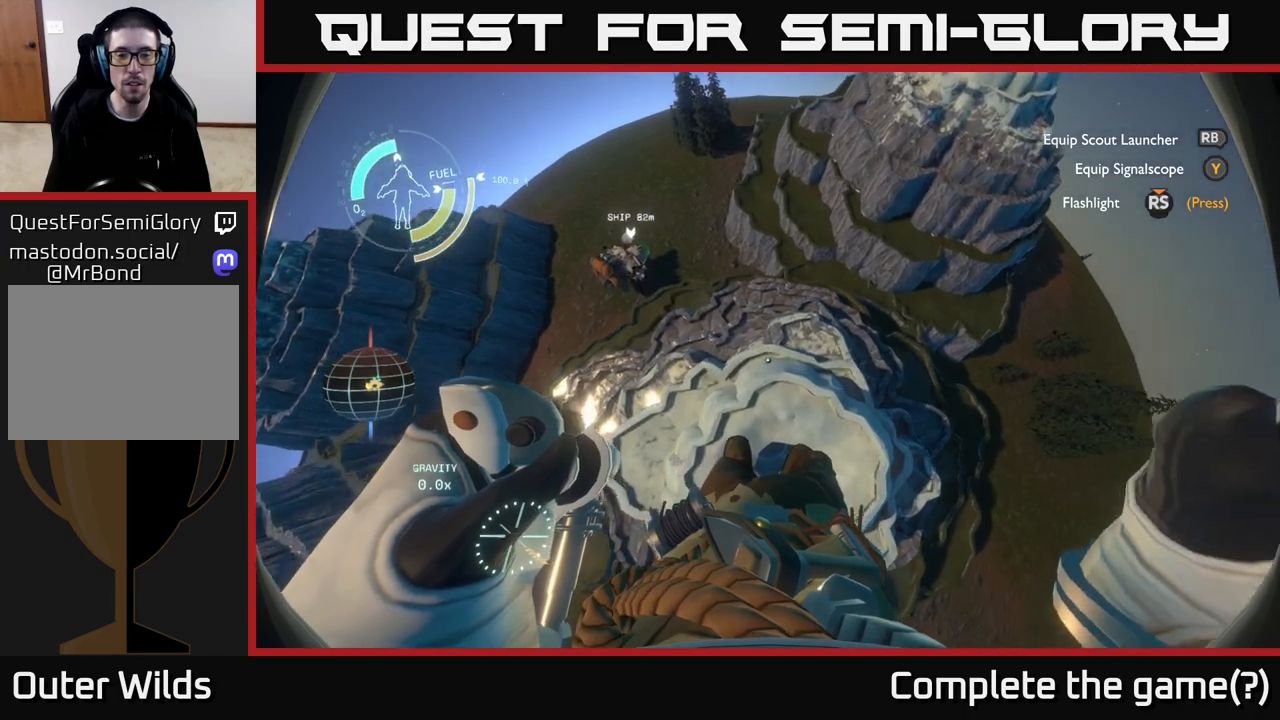
{"buttons": ["A", "R2"], "left_stick": "center", "right_stick": "center", "events": [[50, "A", "down"], [250, "A", "up"], [350, "A", "down"]]}
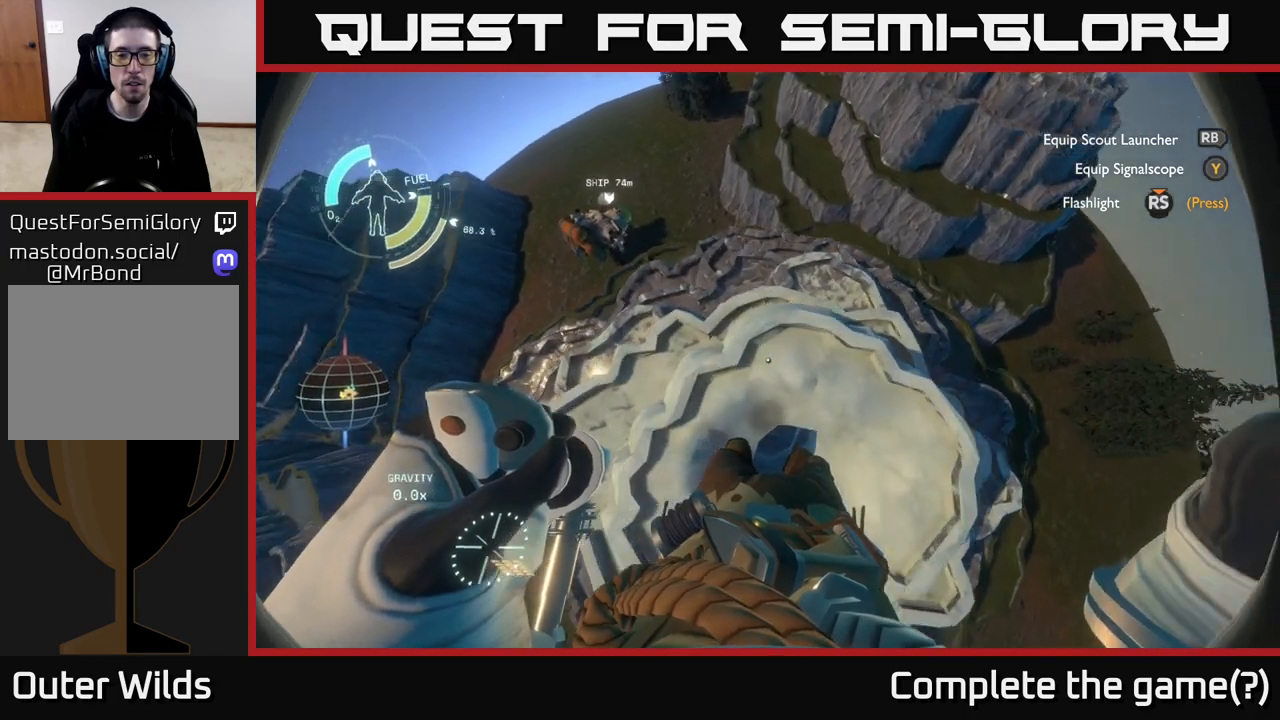
{"buttons": ["A", "R2"], "left_stick": "center", "right_stick": "center", "events": []}
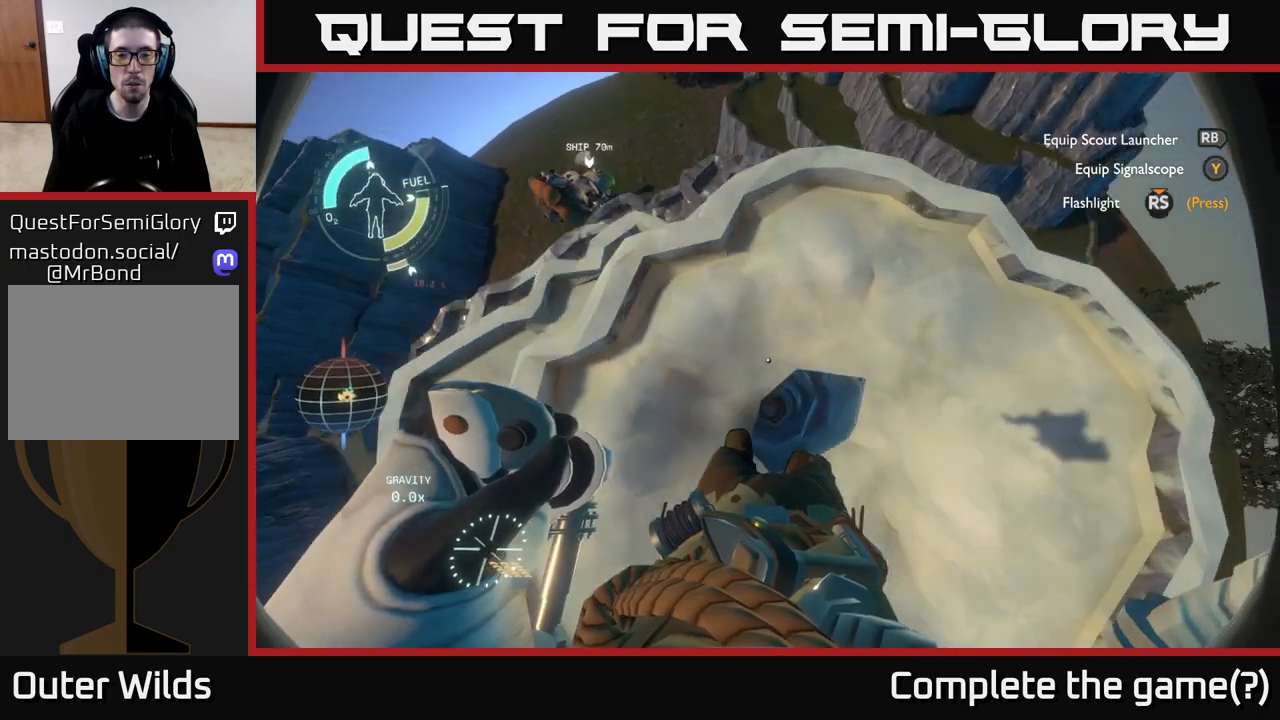
{"buttons": ["R2"], "left_stick": "center", "right_stick": "center", "events": [[233, "A", "up"]]}
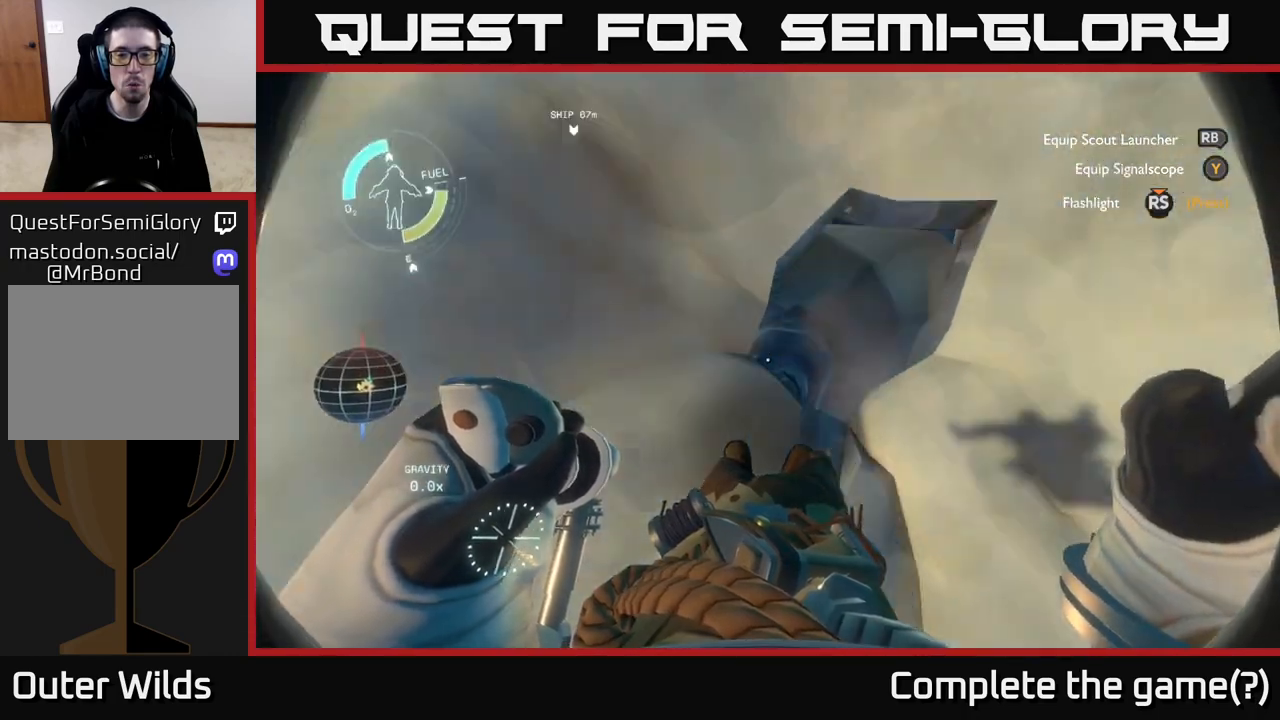
{"buttons": [], "left_stick": "up-right", "right_stick": "center", "events": [[183, "R2", "up"], [317, "left_stick", "up-right"]]}
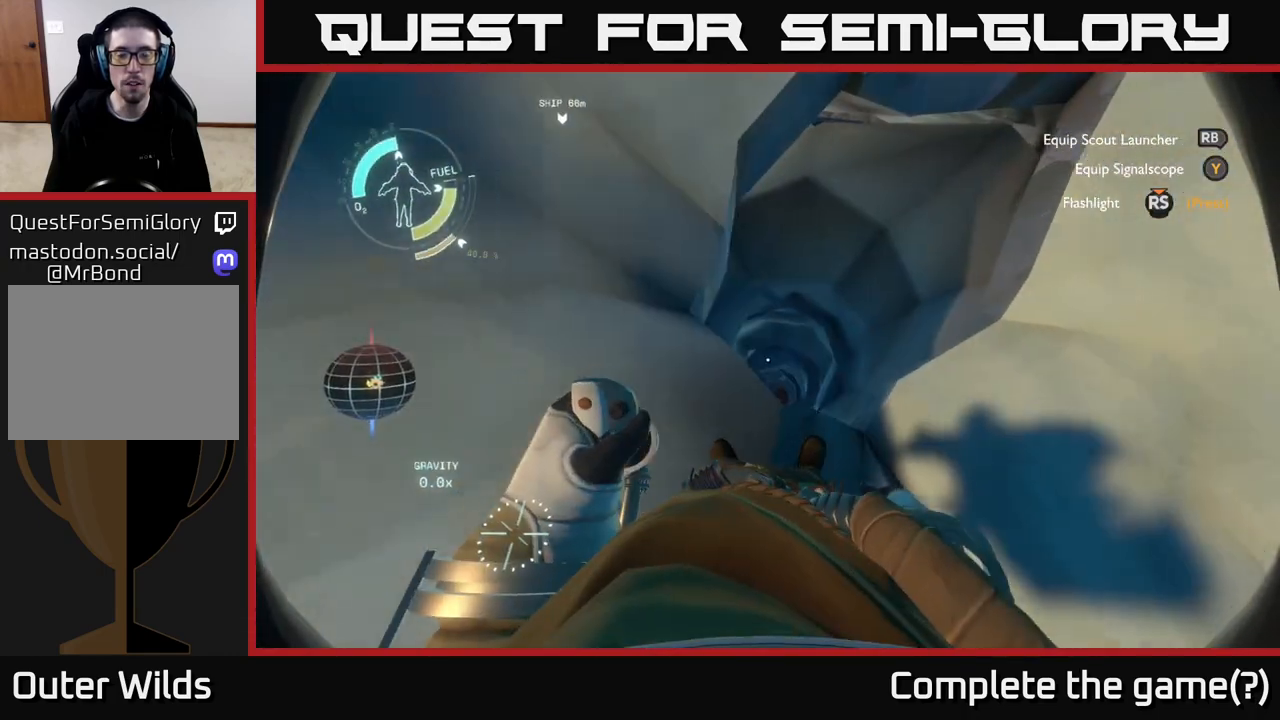
{"buttons": [], "left_stick": "down-left", "right_stick": "center", "events": [[67, "right_stick", "down"], [233, "right_stick", "center"], [333, "left_stick", "center"], [483, "left_stick", "down-left"]]}
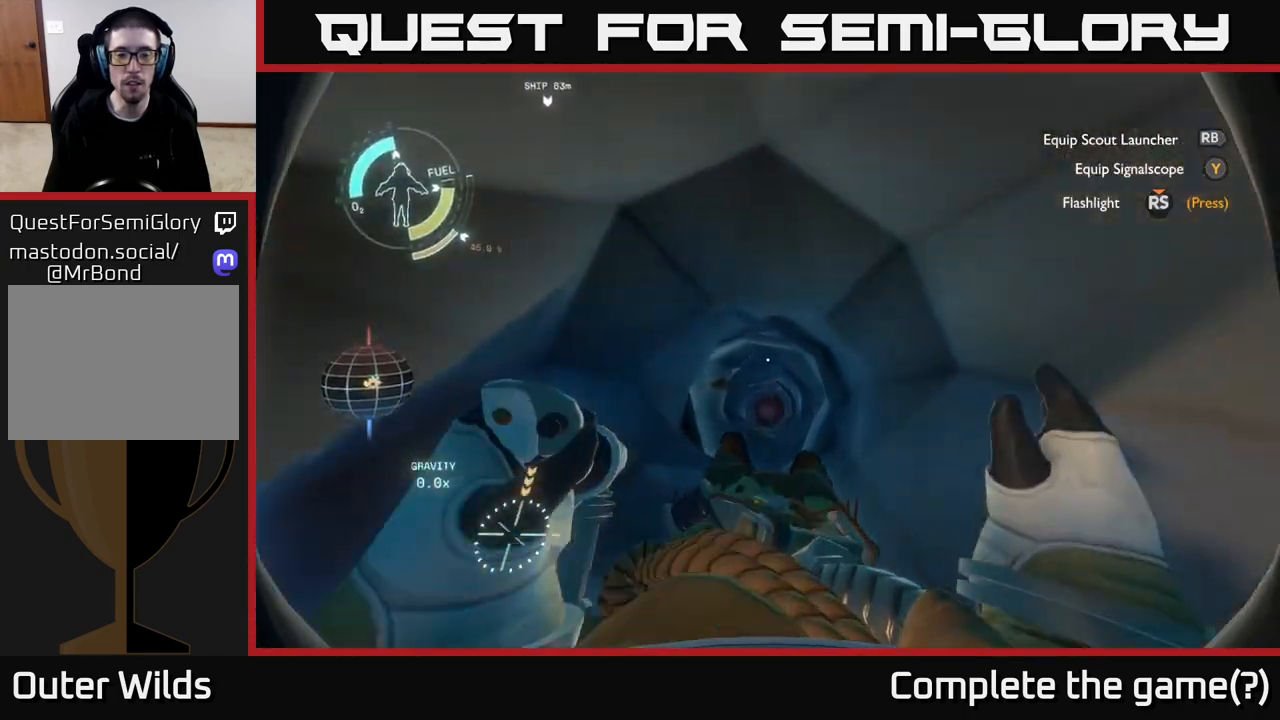
{"buttons": [], "left_stick": "down-left", "right_stick": "center", "events": [[183, "left_stick", "center"], [333, "left_stick", "down-left"]]}
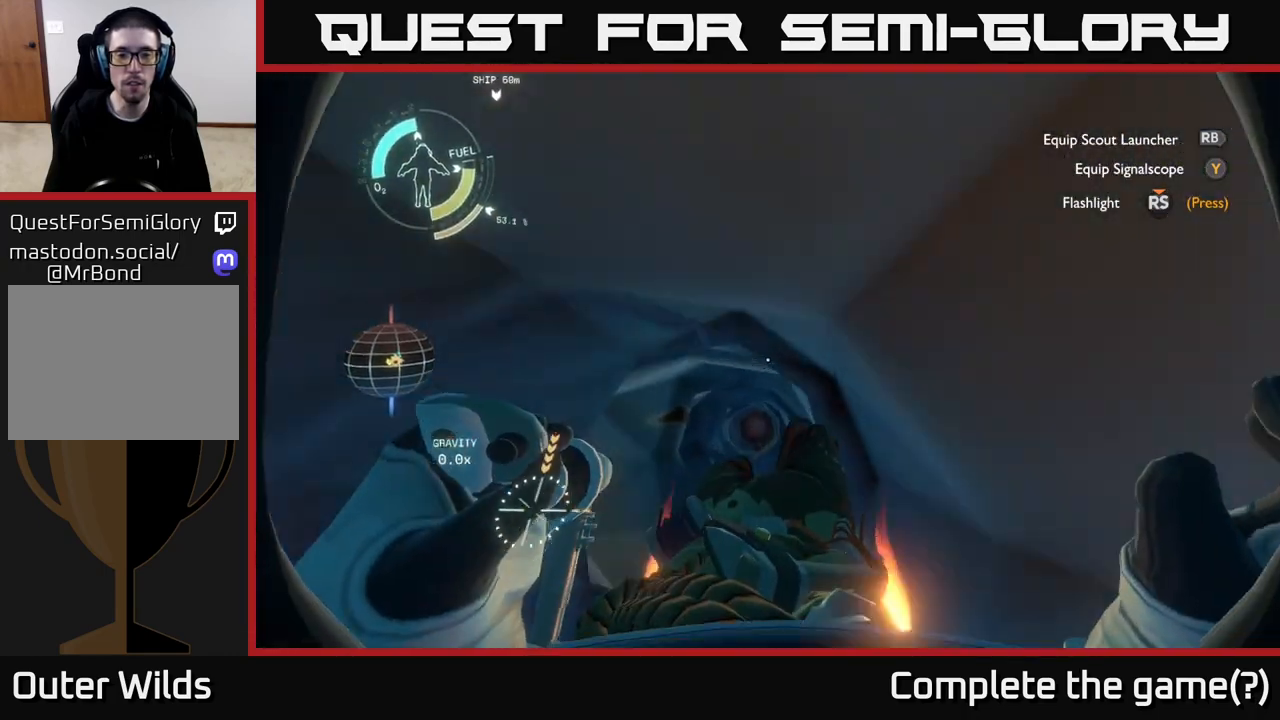
{"buttons": [], "left_stick": "center", "right_stick": "center", "events": [[117, "left_stick", "center"]]}
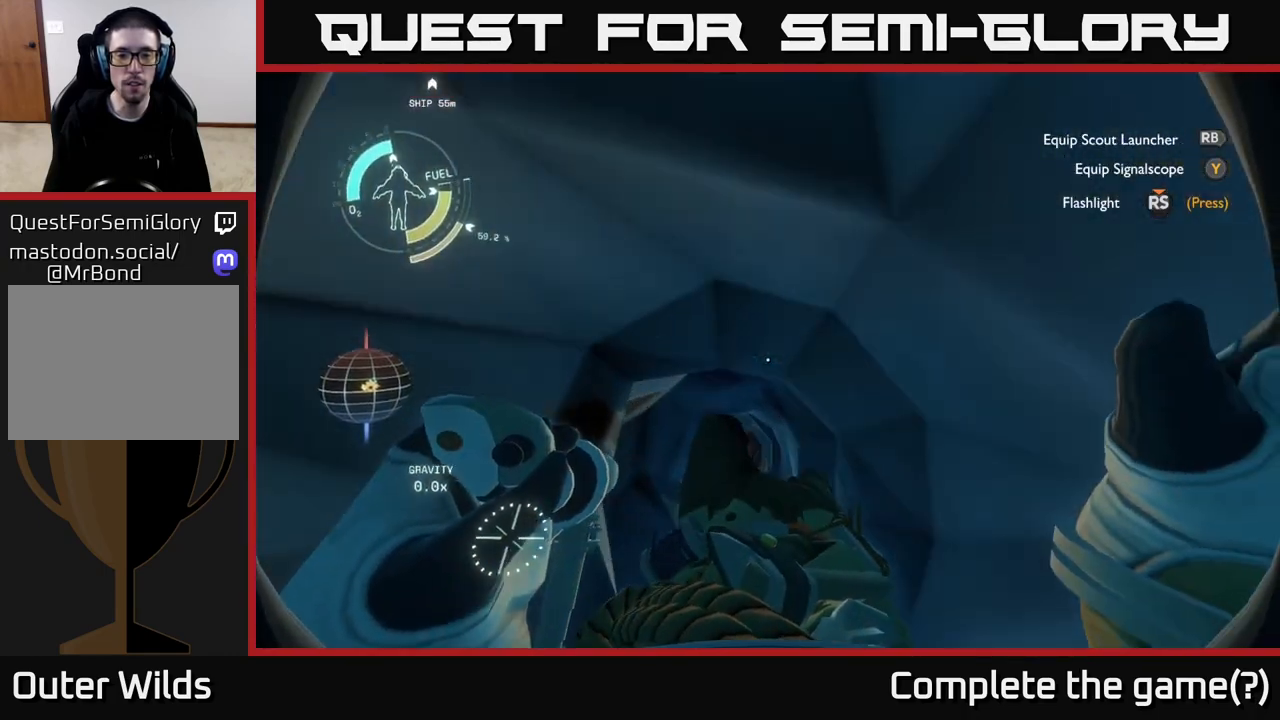
{"buttons": [], "left_stick": "center", "right_stick": "center", "events": [[33, "right_stick", "down"], [200, "right_stick", "center"]]}
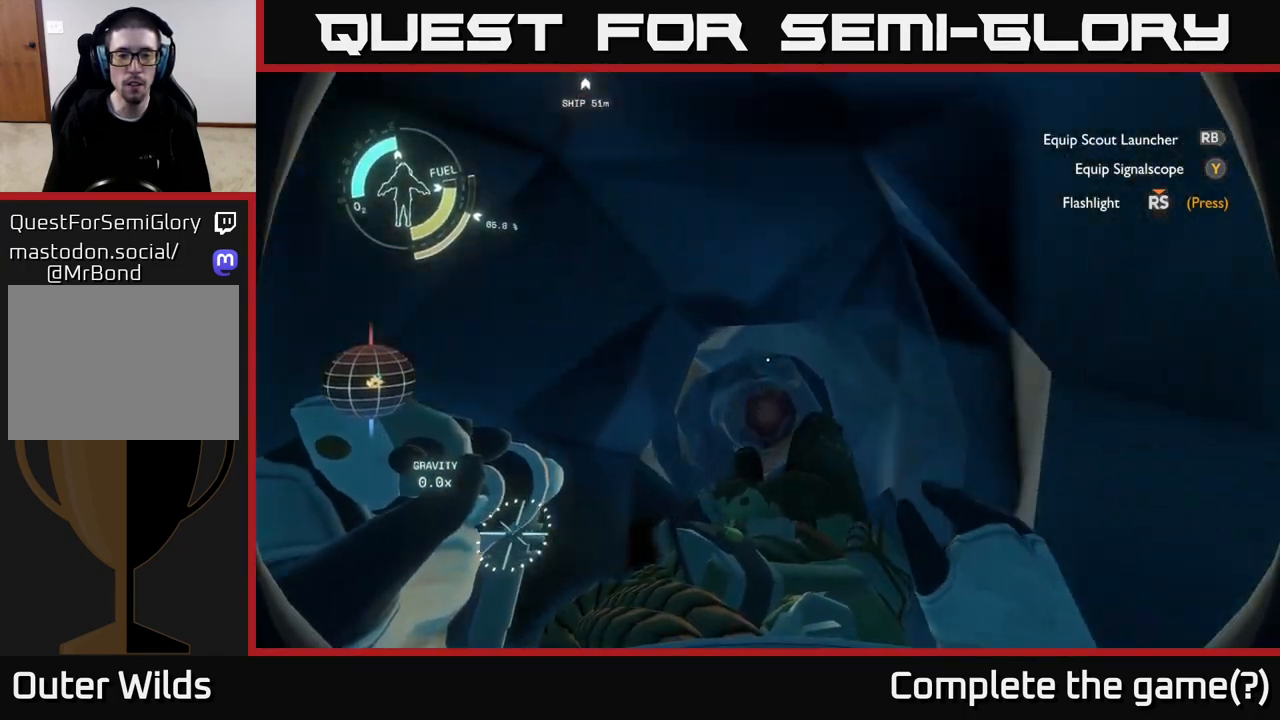
{"buttons": [], "left_stick": "center", "right_stick": "center", "events": []}
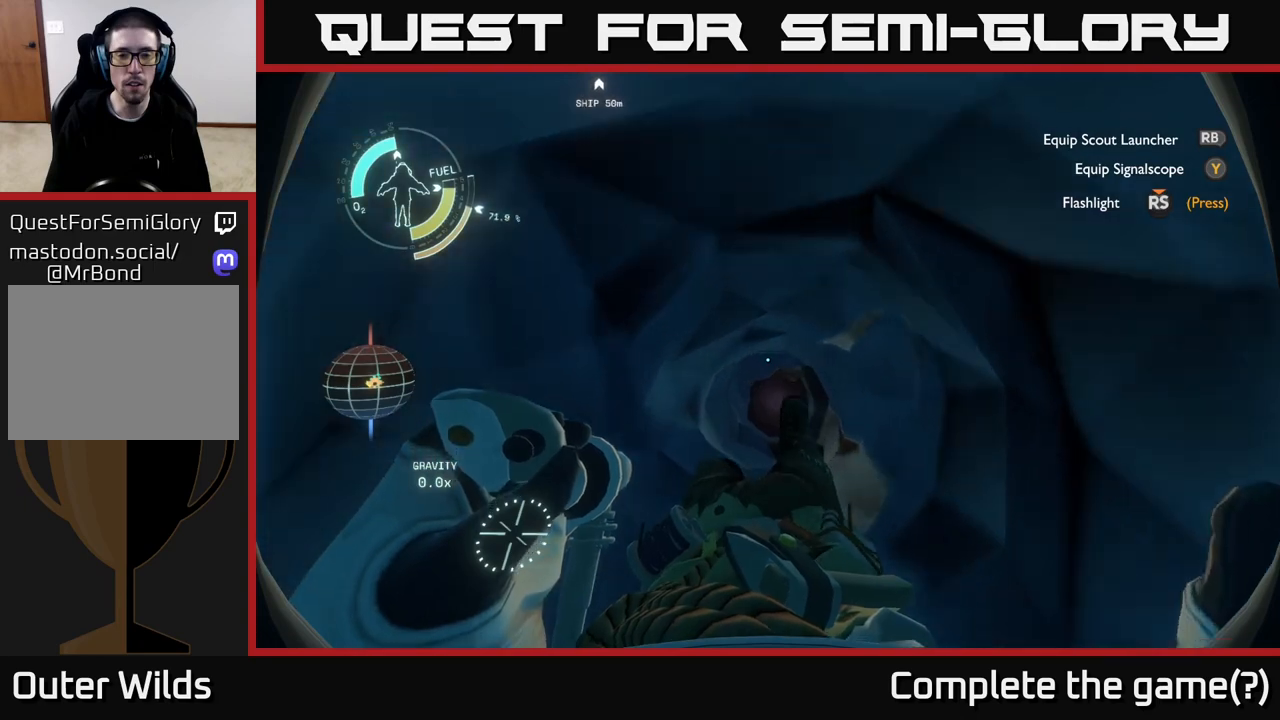
{"buttons": ["A"], "left_stick": "center", "right_stick": "center", "events": [[500, "A", "down"]]}
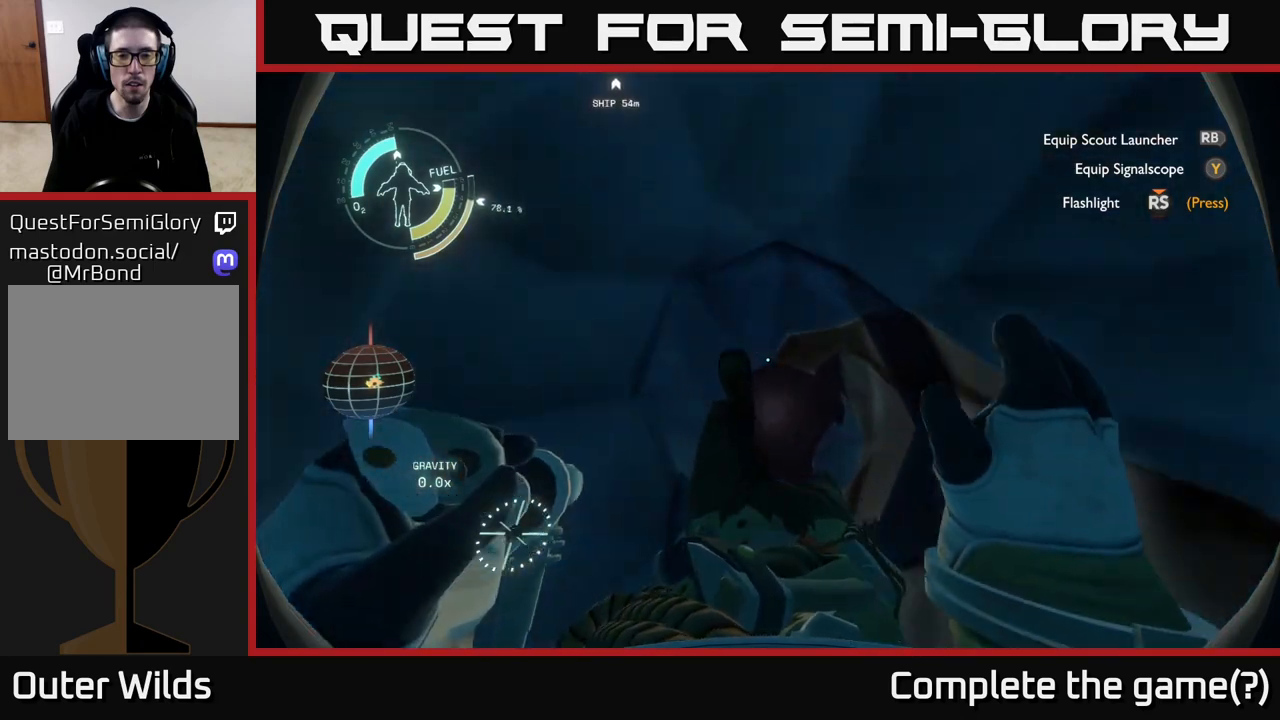
{"buttons": ["A", "R2"], "left_stick": "center", "right_stick": "center", "events": [[17, "R2", "down"], [217, "left_stick", "right"], [500, "left_stick", "center"]]}
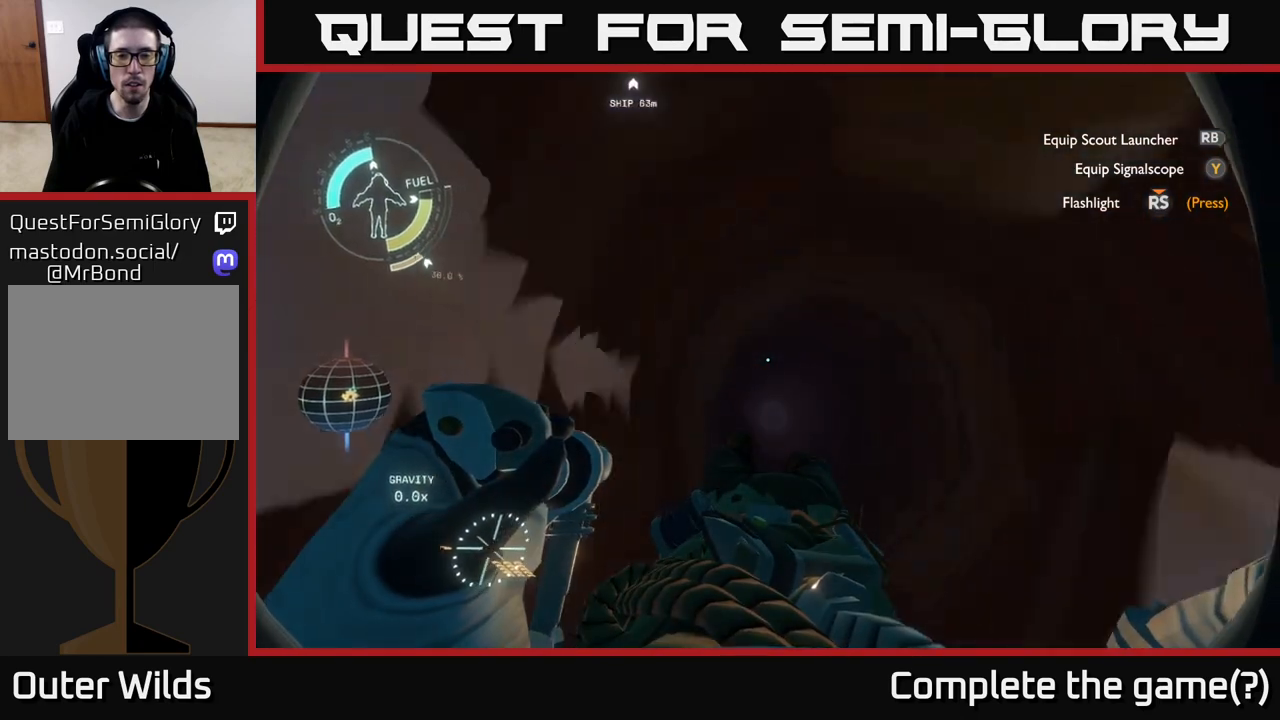
{"buttons": [], "left_stick": "center", "right_stick": "center", "events": [[467, "R2", "up"], [500, "A", "up"]]}
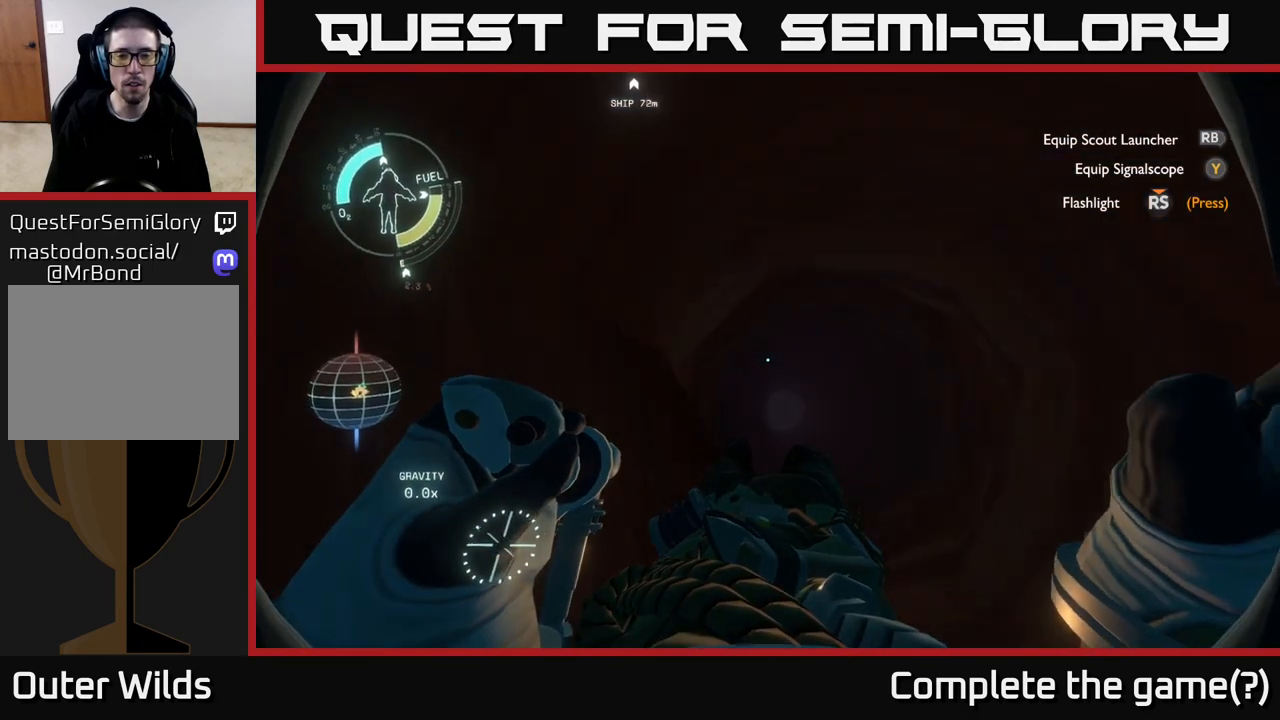
{"buttons": [], "left_stick": "center", "right_stick": "center", "events": [[133, "left_stick", "right"], [400, "left_stick", "center"]]}
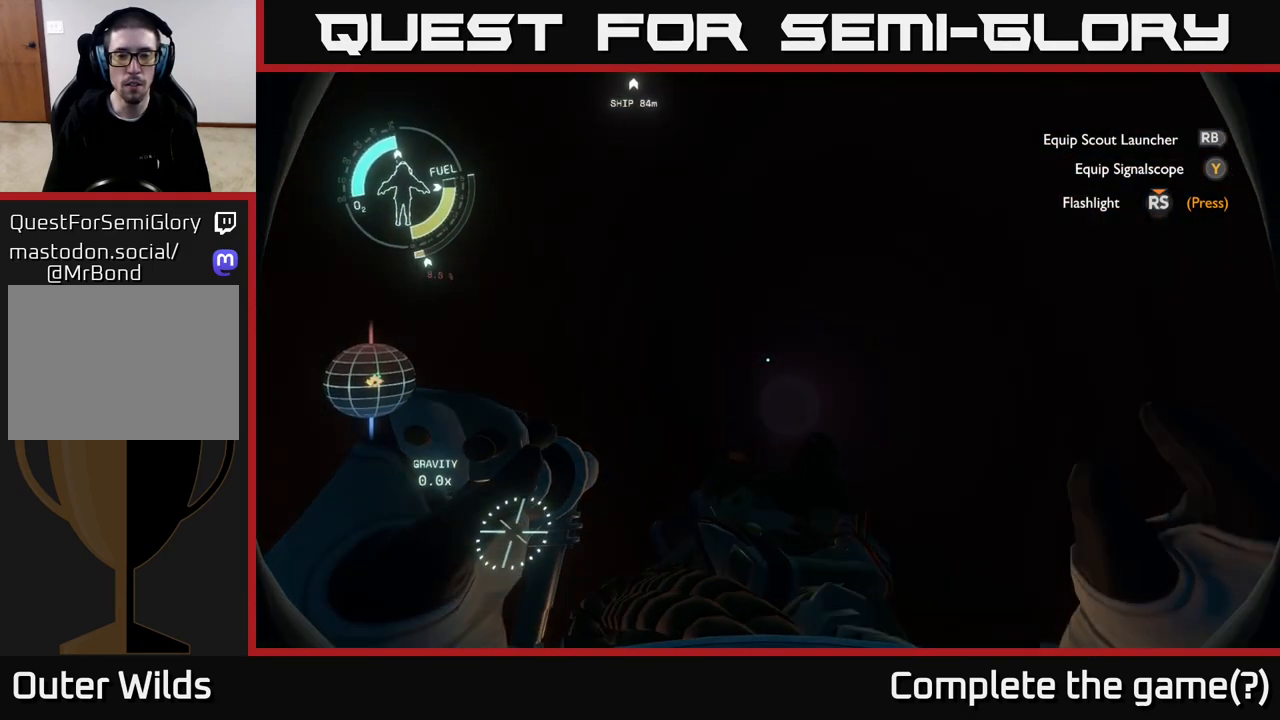
{"buttons": [], "left_stick": "left", "right_stick": "center", "events": [[433, "left_stick", "left"]]}
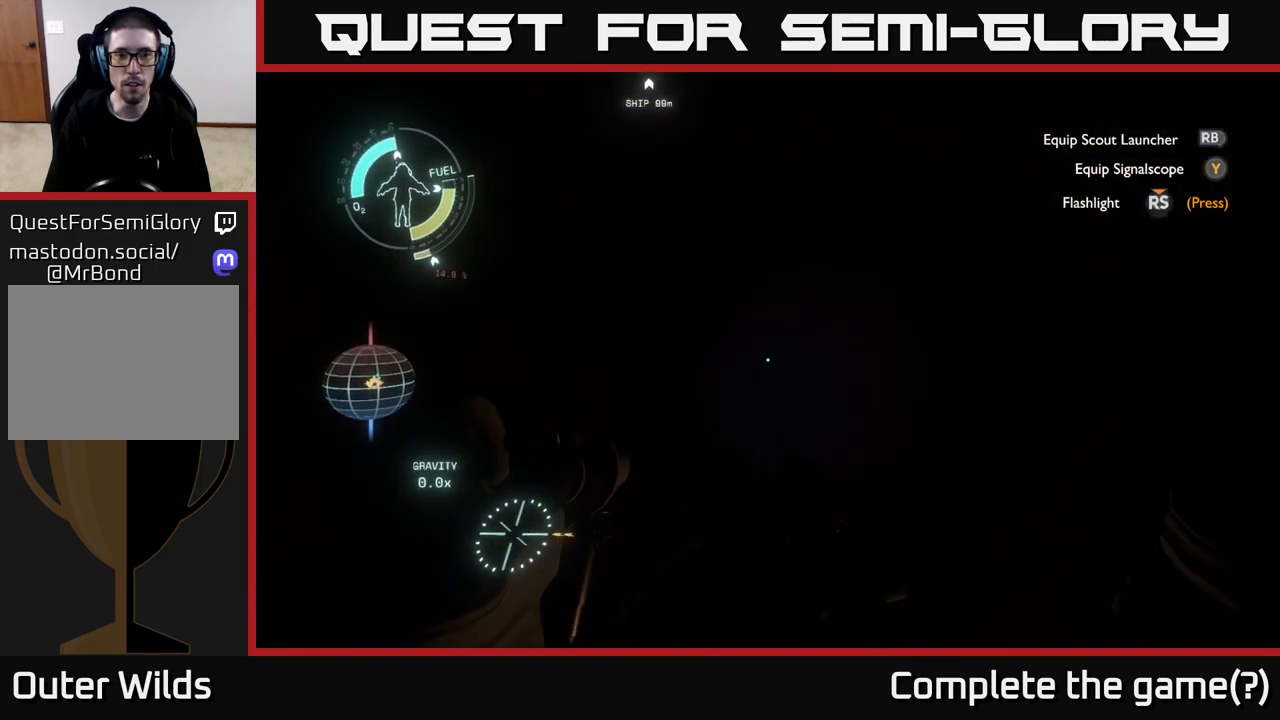
{"buttons": [], "left_stick": "center", "right_stick": "center", "events": [[50, "left_stick", "center"]]}
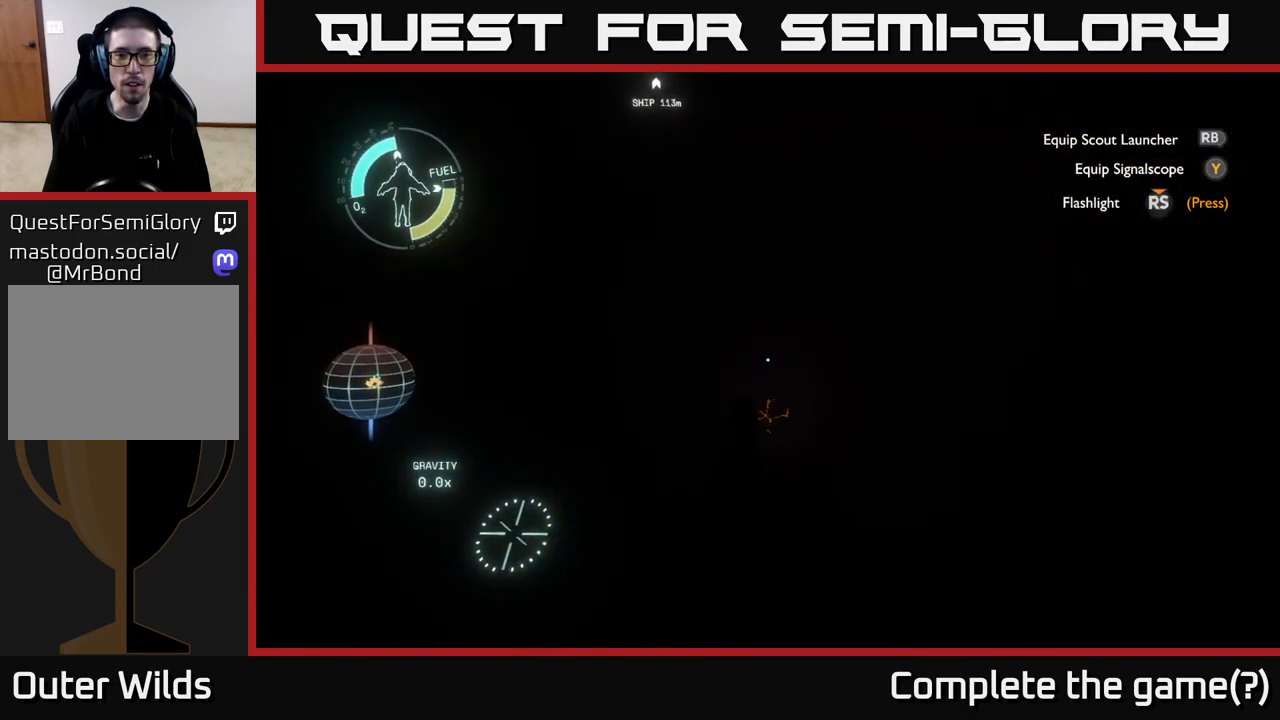
{"buttons": [], "left_stick": "center", "right_stick": "center", "events": []}
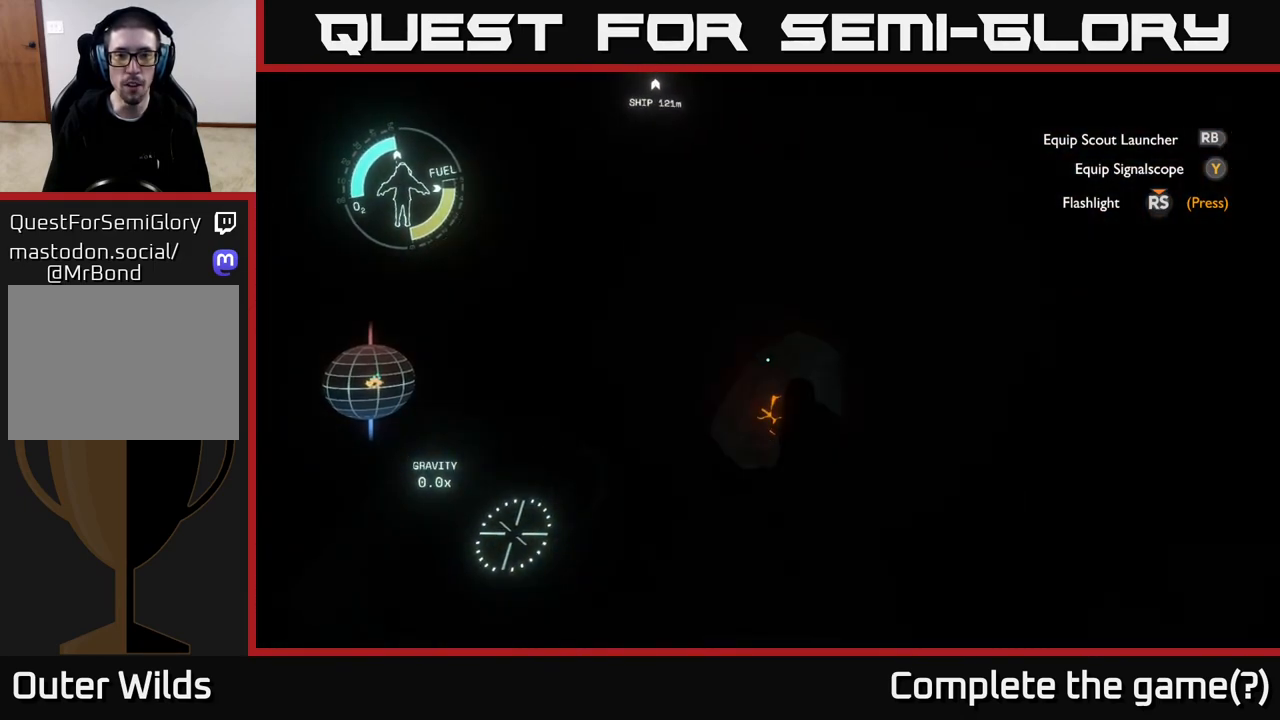
{"buttons": [], "left_stick": "center", "right_stick": "center", "events": []}
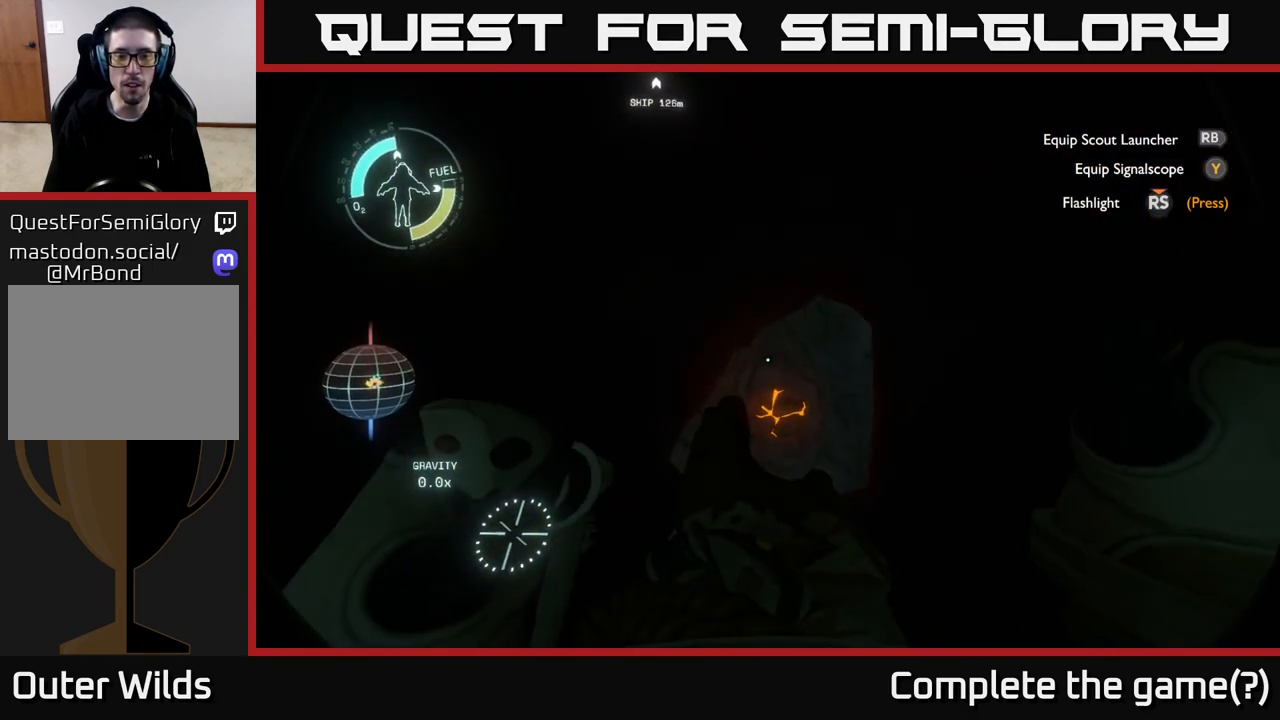
{"buttons": [], "left_stick": "center", "right_stick": "center", "events": [[283, "left_stick", "up"], [433, "left_stick", "center"]]}
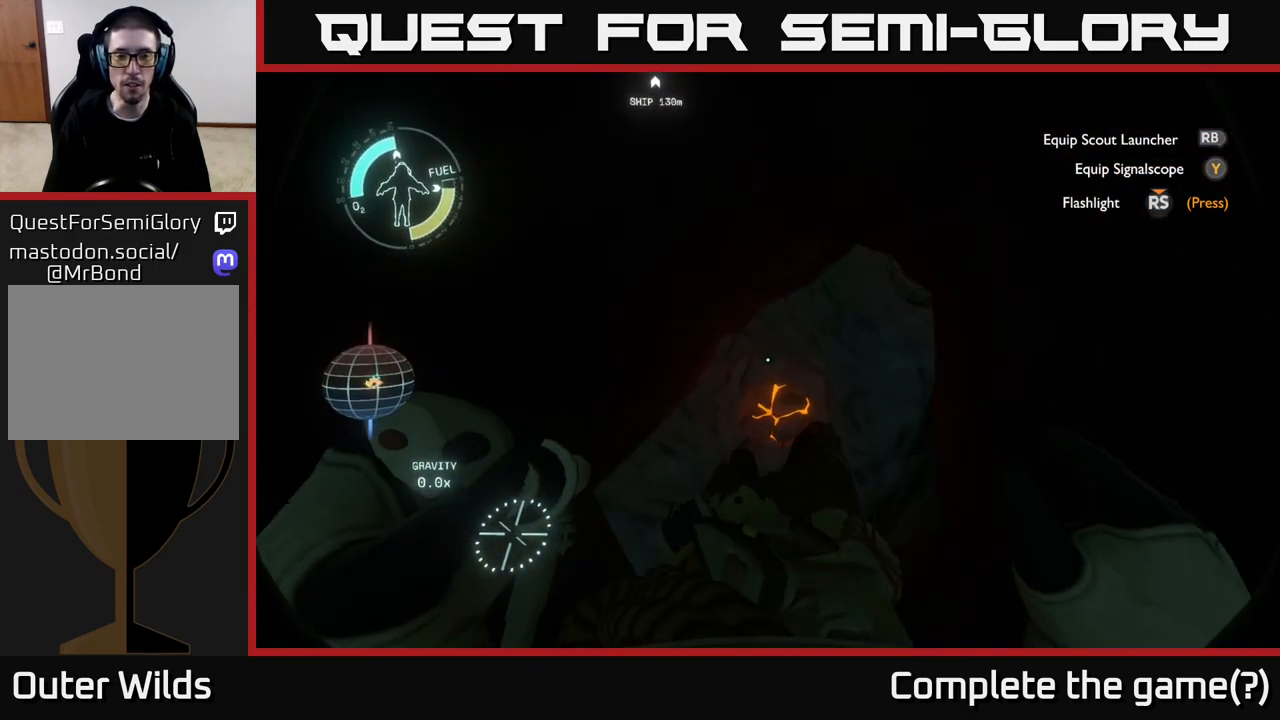
{"buttons": [], "left_stick": "center", "right_stick": "center", "events": []}
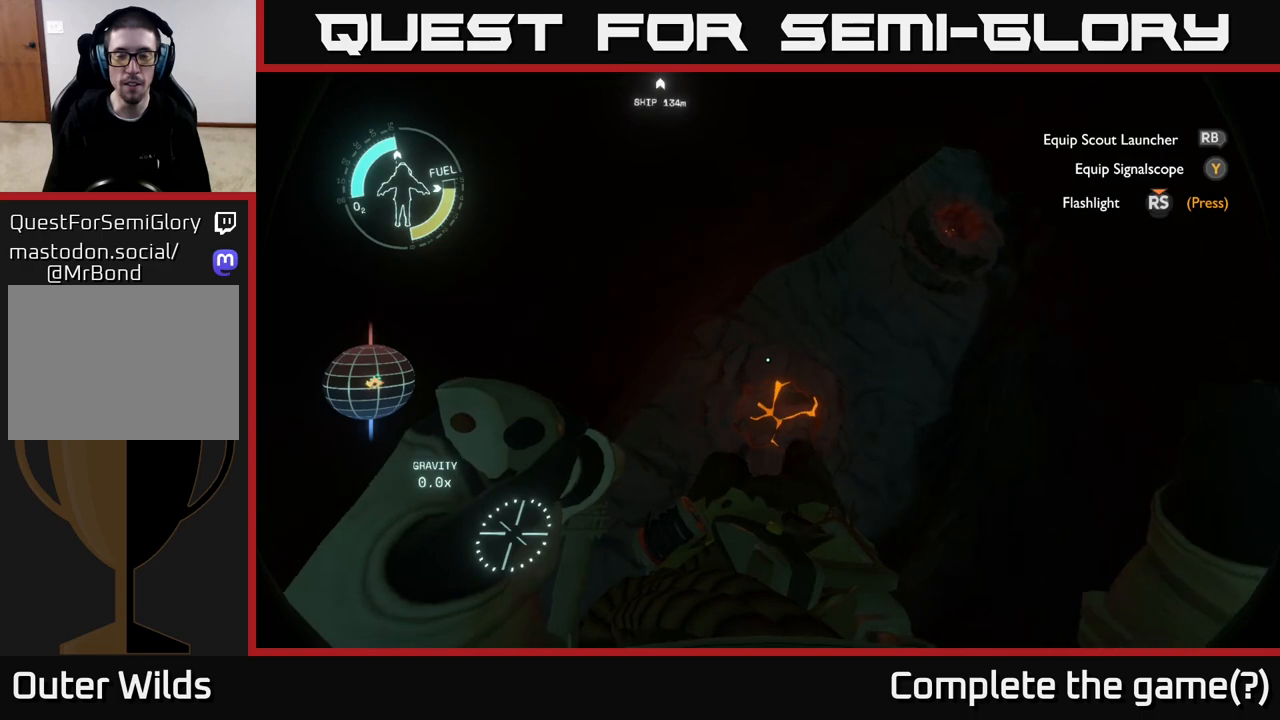
{"buttons": [], "left_stick": "down", "right_stick": "center", "events": [[417, "left_stick", "down"]]}
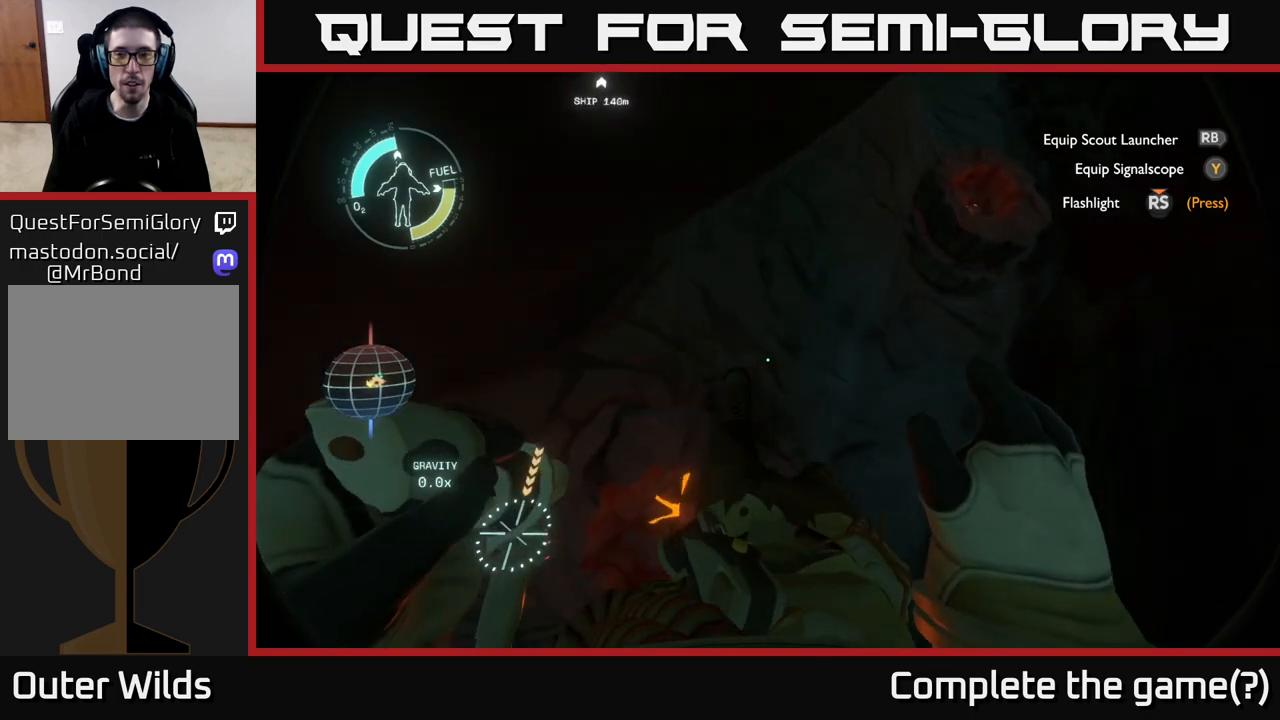
{"buttons": [], "left_stick": "down-right", "right_stick": "center", "events": [[67, "right_stick", "up-right"], [100, "left_stick", "down-right"], [417, "right_stick", "center"]]}
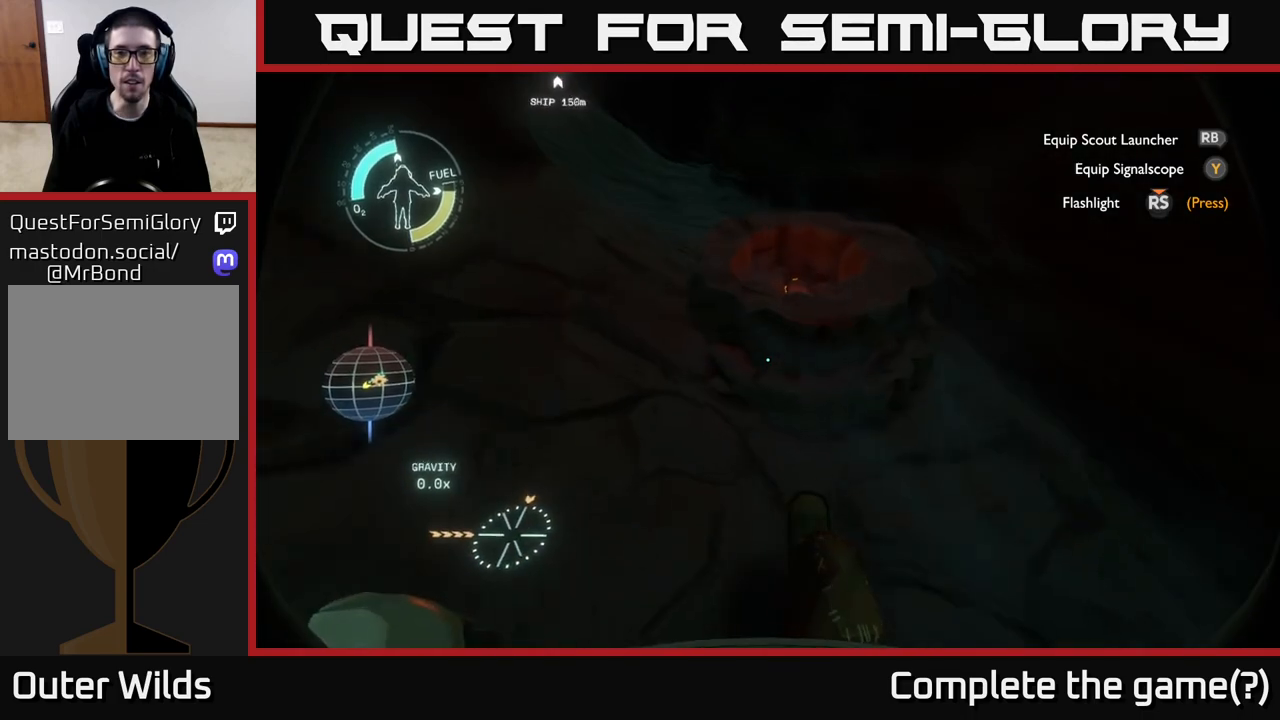
{"buttons": [], "left_stick": "down-left", "right_stick": "right", "events": [[50, "left_stick", "center"], [50, "right_stick", "up"], [183, "left_stick", "down"], [250, "left_stick", "down-left"], [267, "right_stick", "center"], [467, "right_stick", "right"]]}
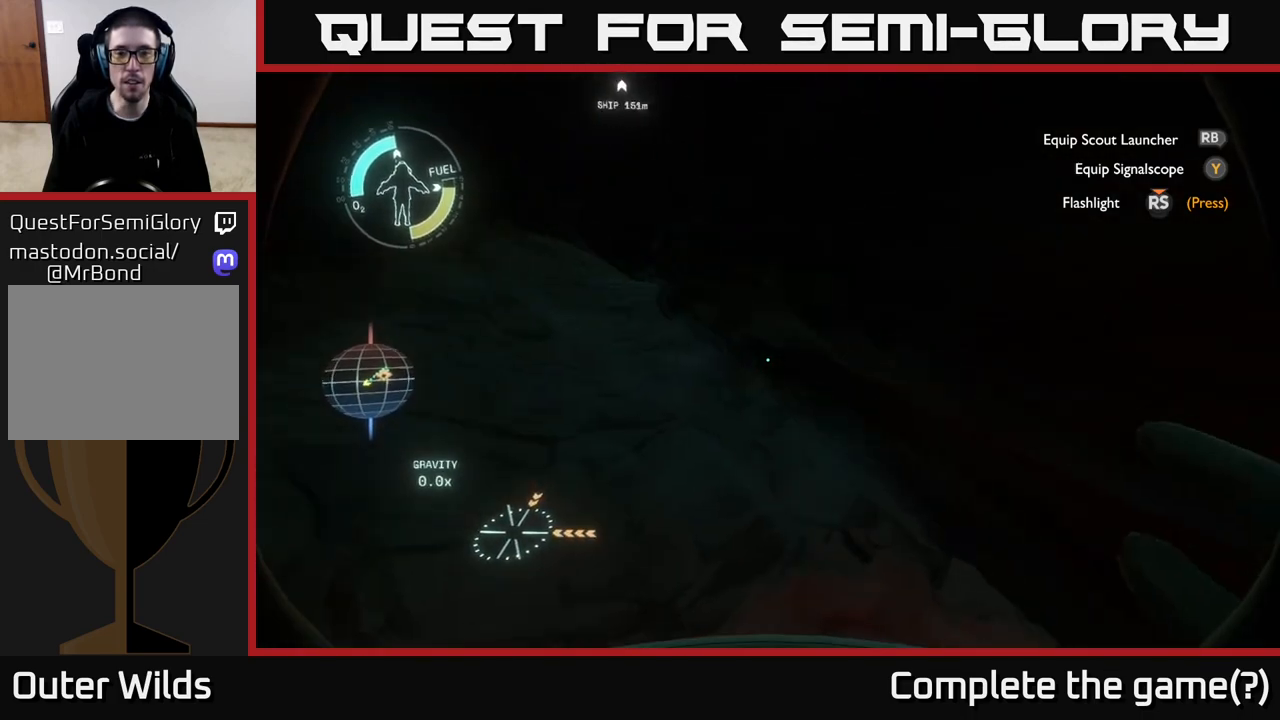
{"buttons": [], "left_stick": "center", "right_stick": "down-right", "events": [[167, "left_stick", "down"], [267, "left_stick", "down-right"], [417, "left_stick", "center"], [483, "right_stick", "down-right"]]}
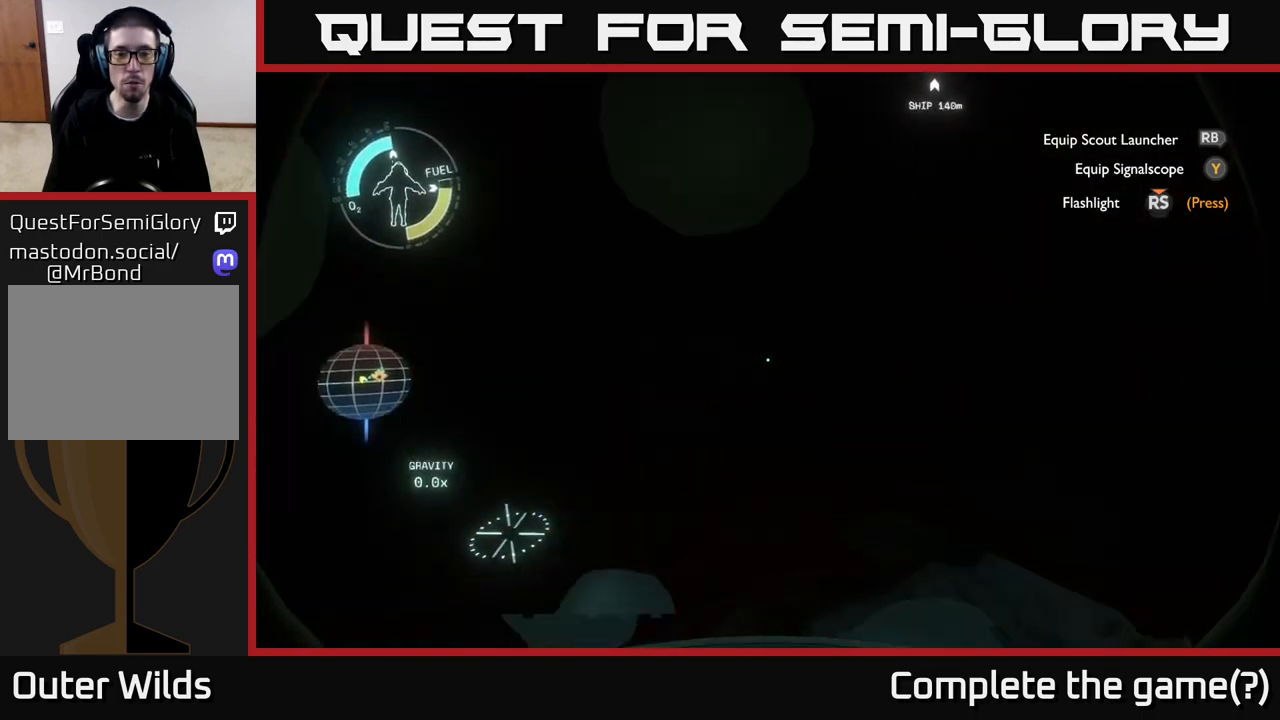
{"buttons": ["R2"], "left_stick": "up", "right_stick": "center", "events": [[33, "left_stick", "up-right"], [83, "right_stick", "down"], [350, "left_stick", "up"], [450, "right_stick", "center"], [483, "R2", "down"]]}
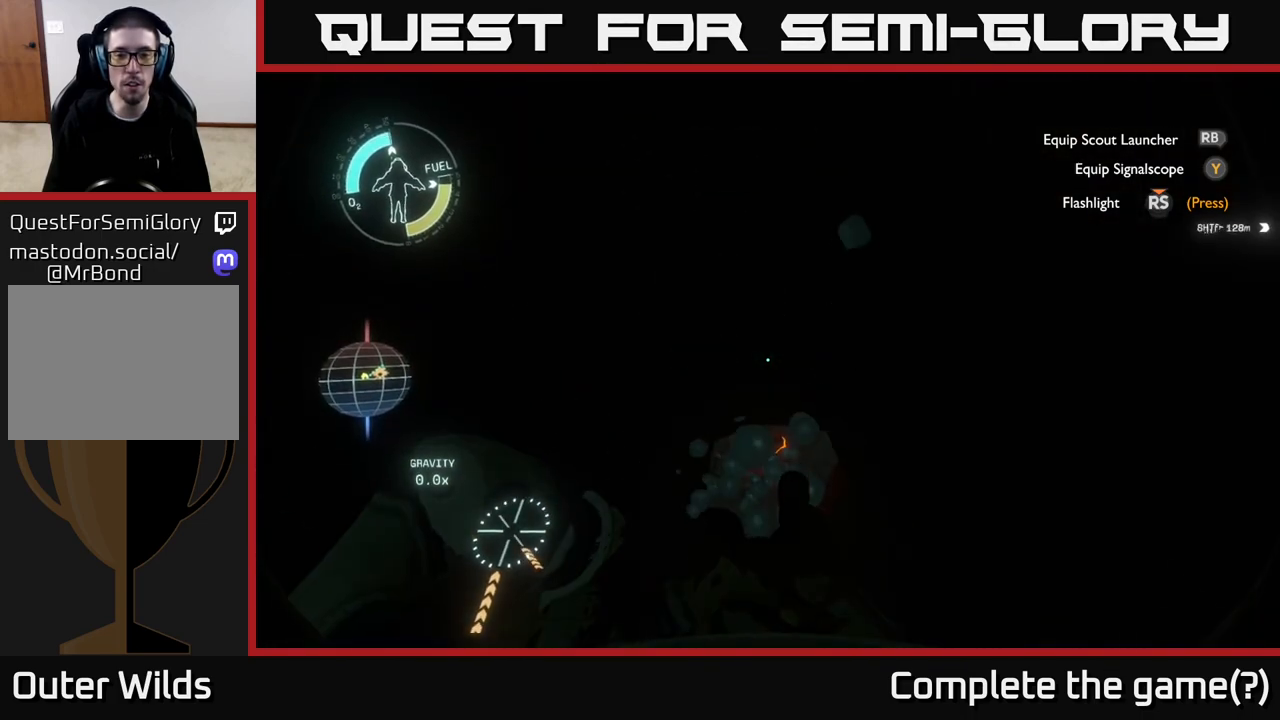
{"buttons": ["R2"], "left_stick": "up", "right_stick": "down", "events": [[417, "right_stick", "down"]]}
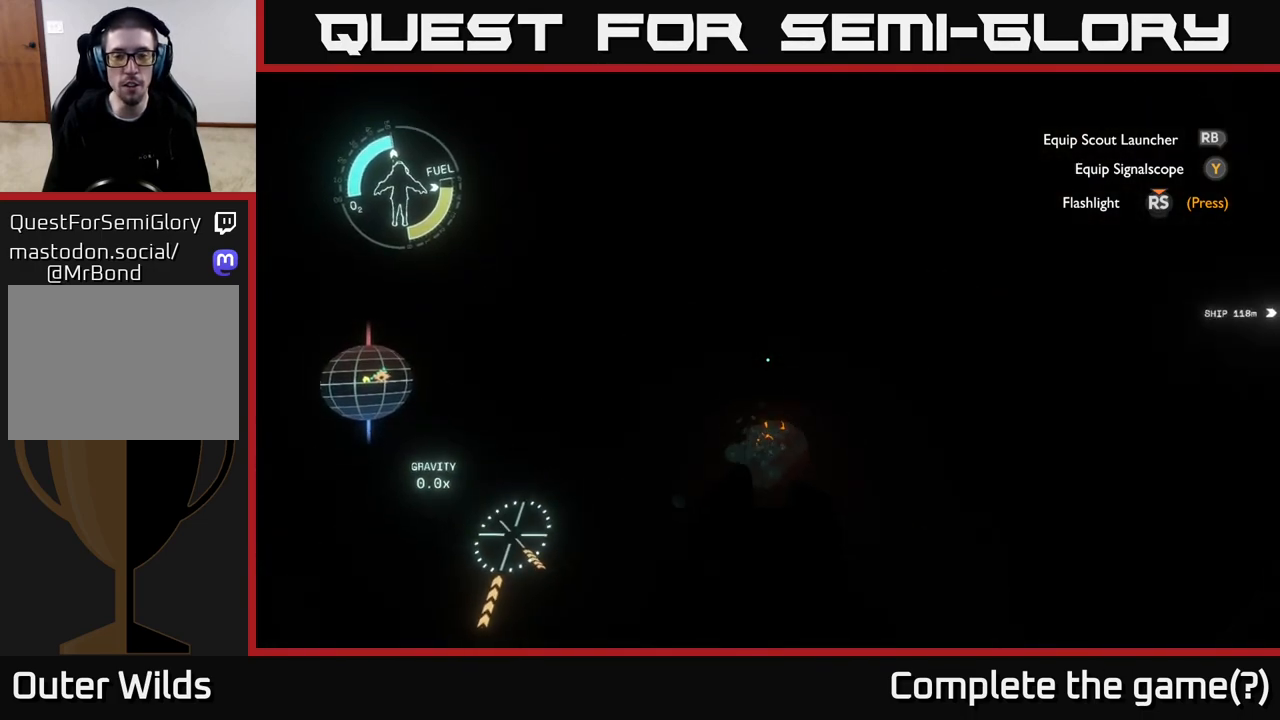
{"buttons": [], "left_stick": "center", "right_stick": "center", "events": [[33, "left_stick", "up-right"], [100, "right_stick", "center"], [117, "R2", "up"], [150, "left_stick", "center"], [200, "left_stick", "down"], [450, "left_stick", "center"]]}
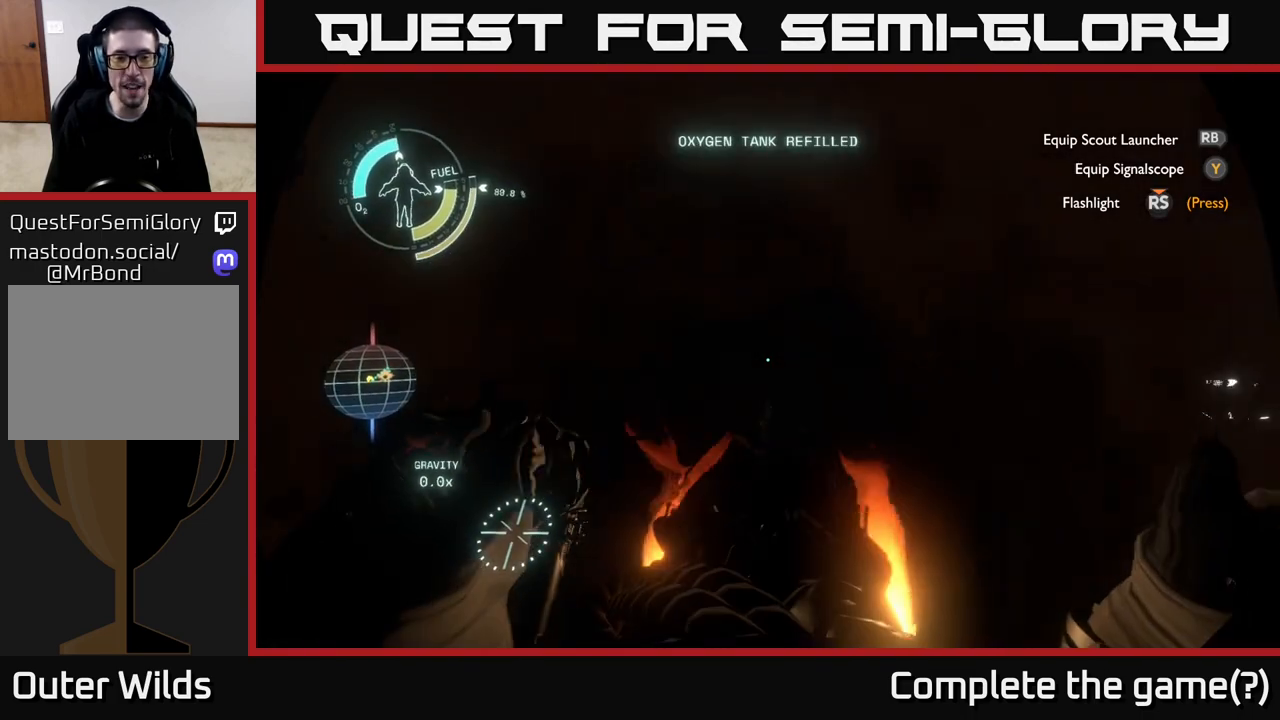
{"buttons": [], "left_stick": "center", "right_stick": "up", "events": [[33, "right_stick", "up"]]}
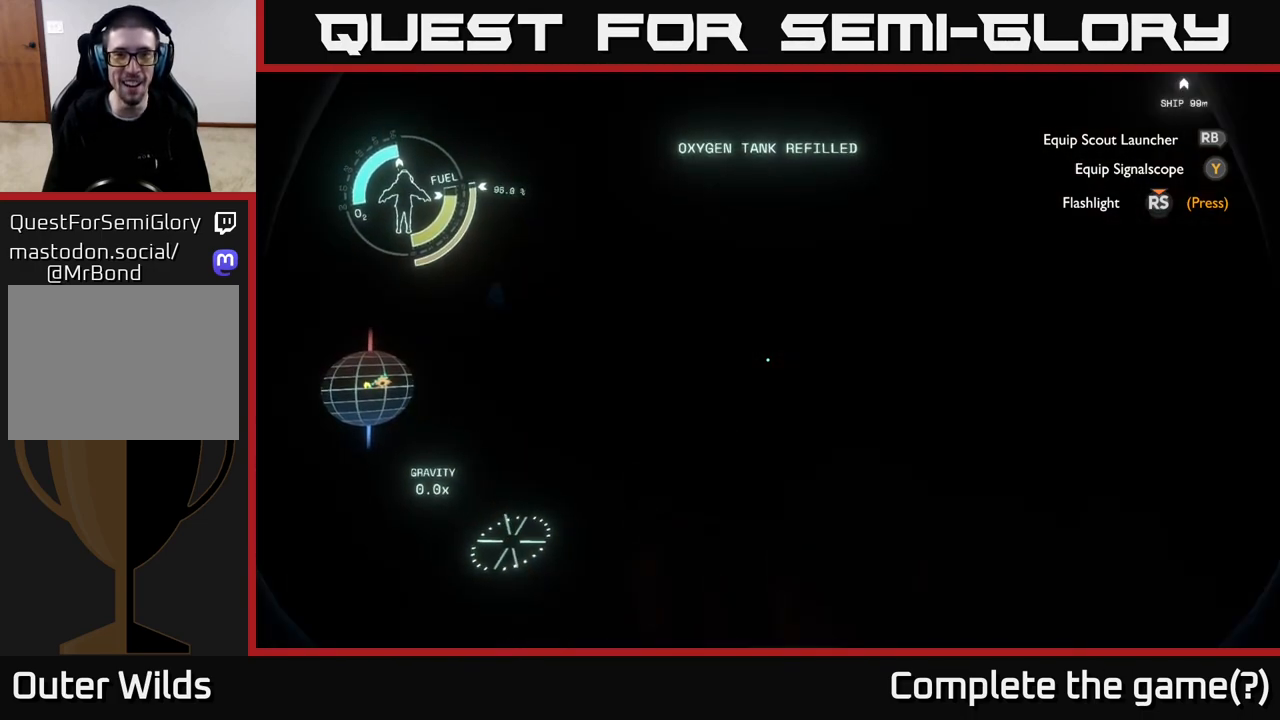
{"buttons": [], "left_stick": "center", "right_stick": "up", "events": []}
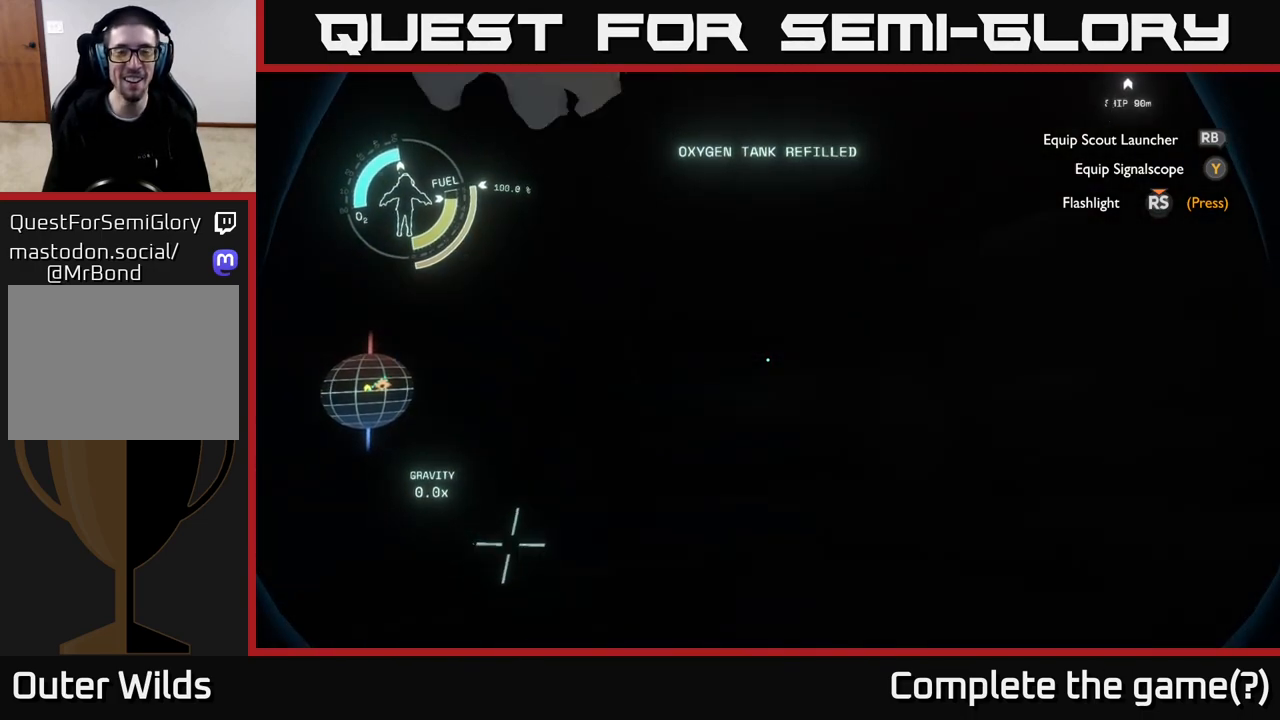
{"buttons": [], "left_stick": "center", "right_stick": "up", "events": [[100, "right_stick", "center"], [267, "right_stick", "up"]]}